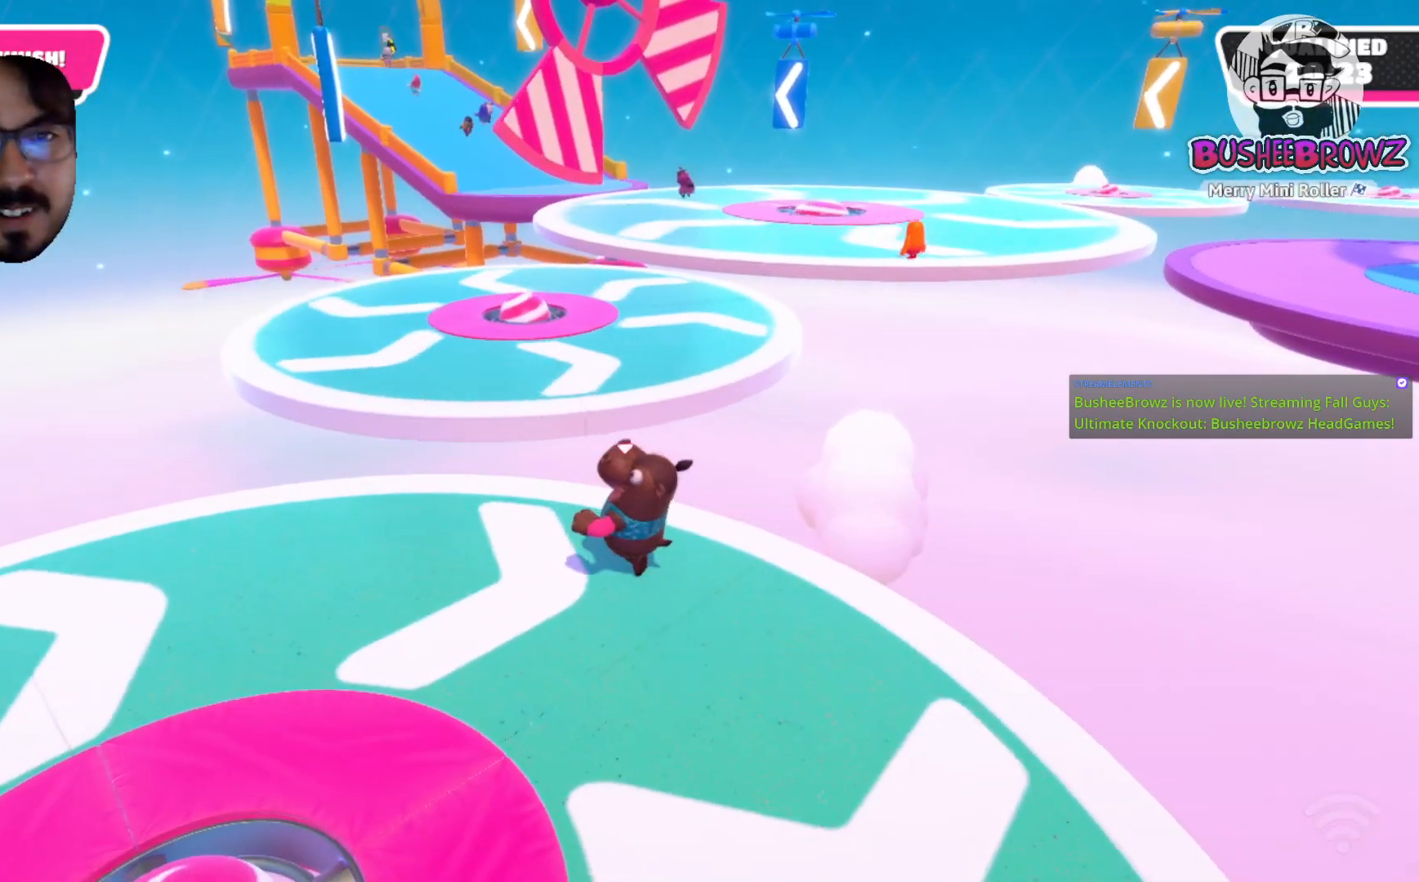
Gameplay with a controller (Xbox layout); each line is a JSON object with the inputs held at the frame after it (dt_ms = milliseconds from this image to that frame). "events" lists button and stick changes between this image and that frame as [ms after this image, input, new state], when the widget could be followed in between.
{"dt_ms": 500, "buttons": [], "left_stick": "down-left", "right_stick": "center"}
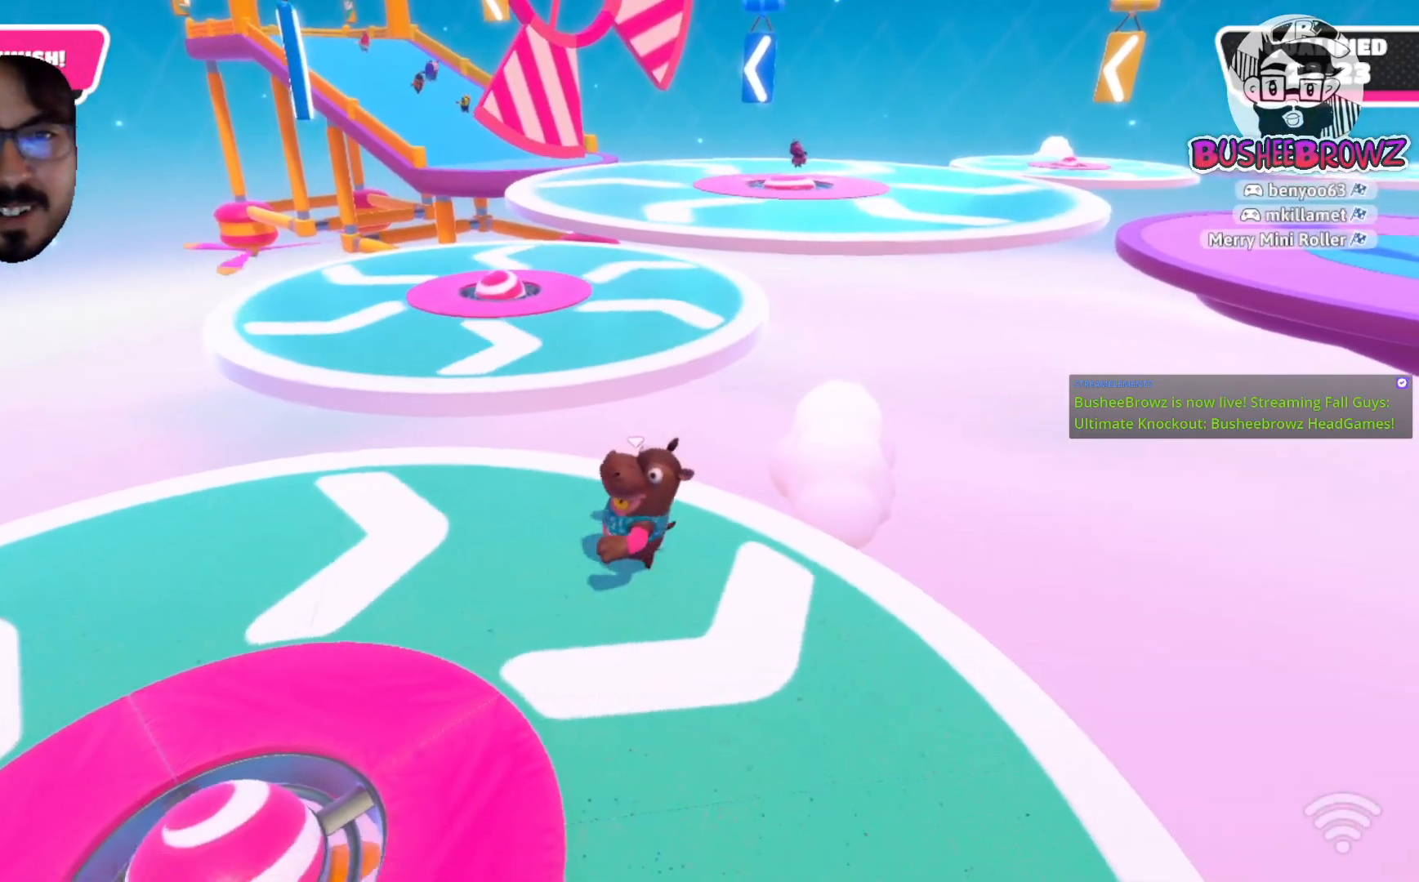
{"dt_ms": 500, "buttons": [], "left_stick": "down-left", "right_stick": "center", "events": []}
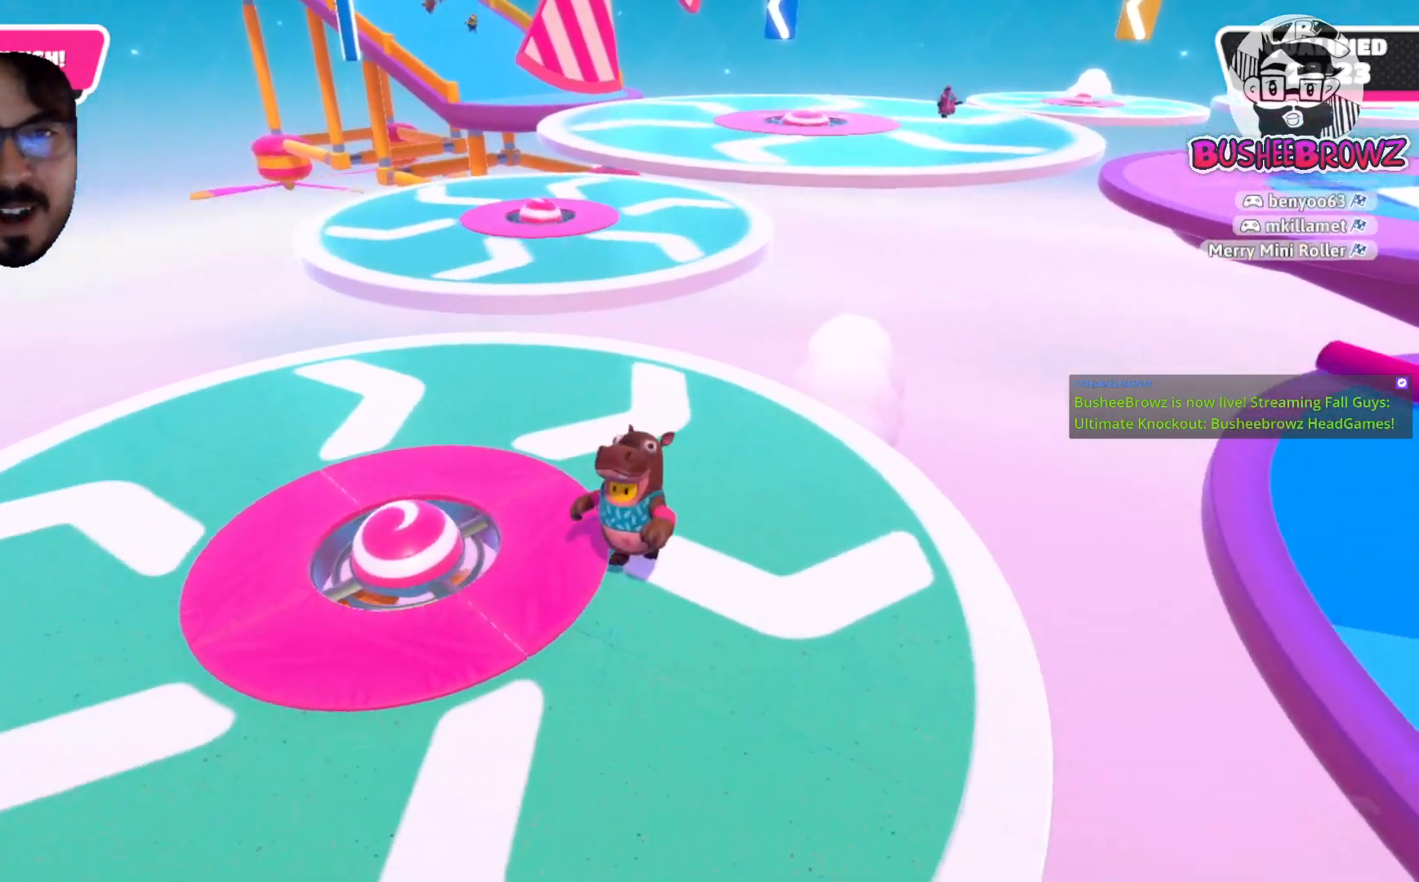
{"dt_ms": 500, "buttons": [], "left_stick": "left", "right_stick": "center", "events": [[217, "left_stick", "left"]]}
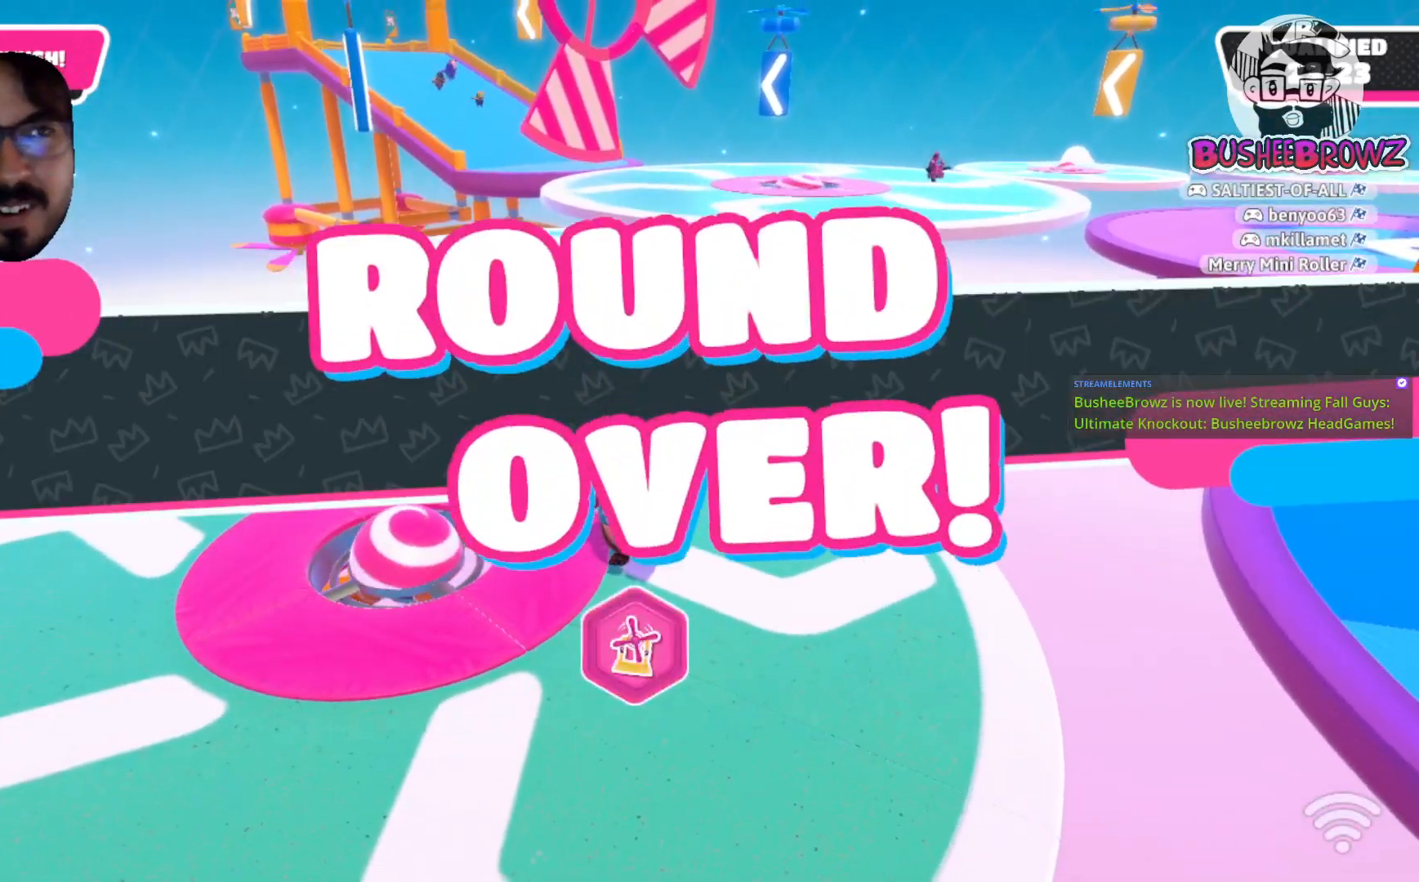
{"dt_ms": 500, "buttons": [], "left_stick": "center", "right_stick": "center", "events": [[17, "left_stick", "center"]]}
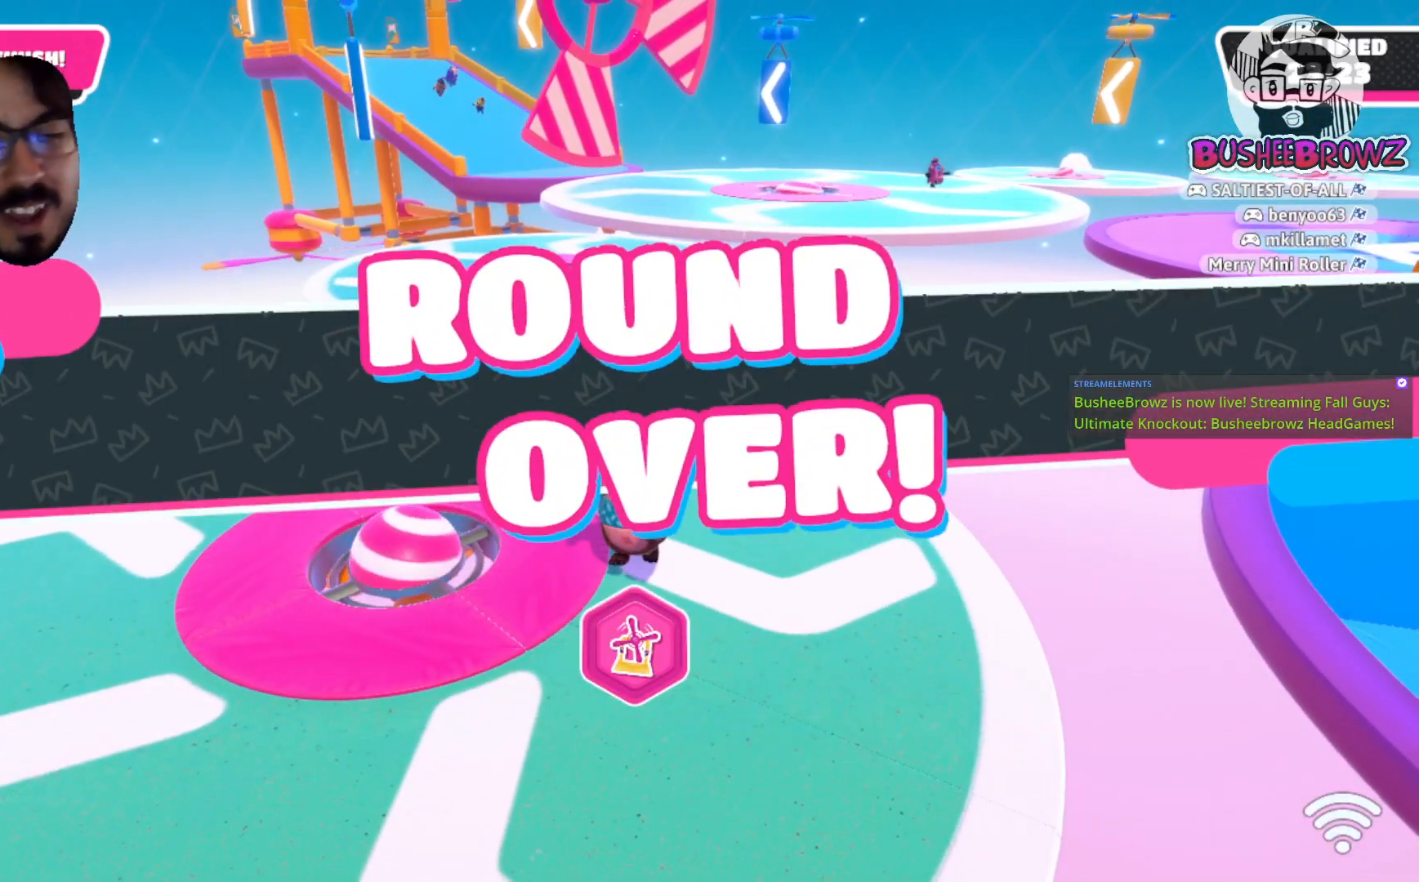
{"dt_ms": 500, "buttons": [], "left_stick": "center", "right_stick": "center", "events": []}
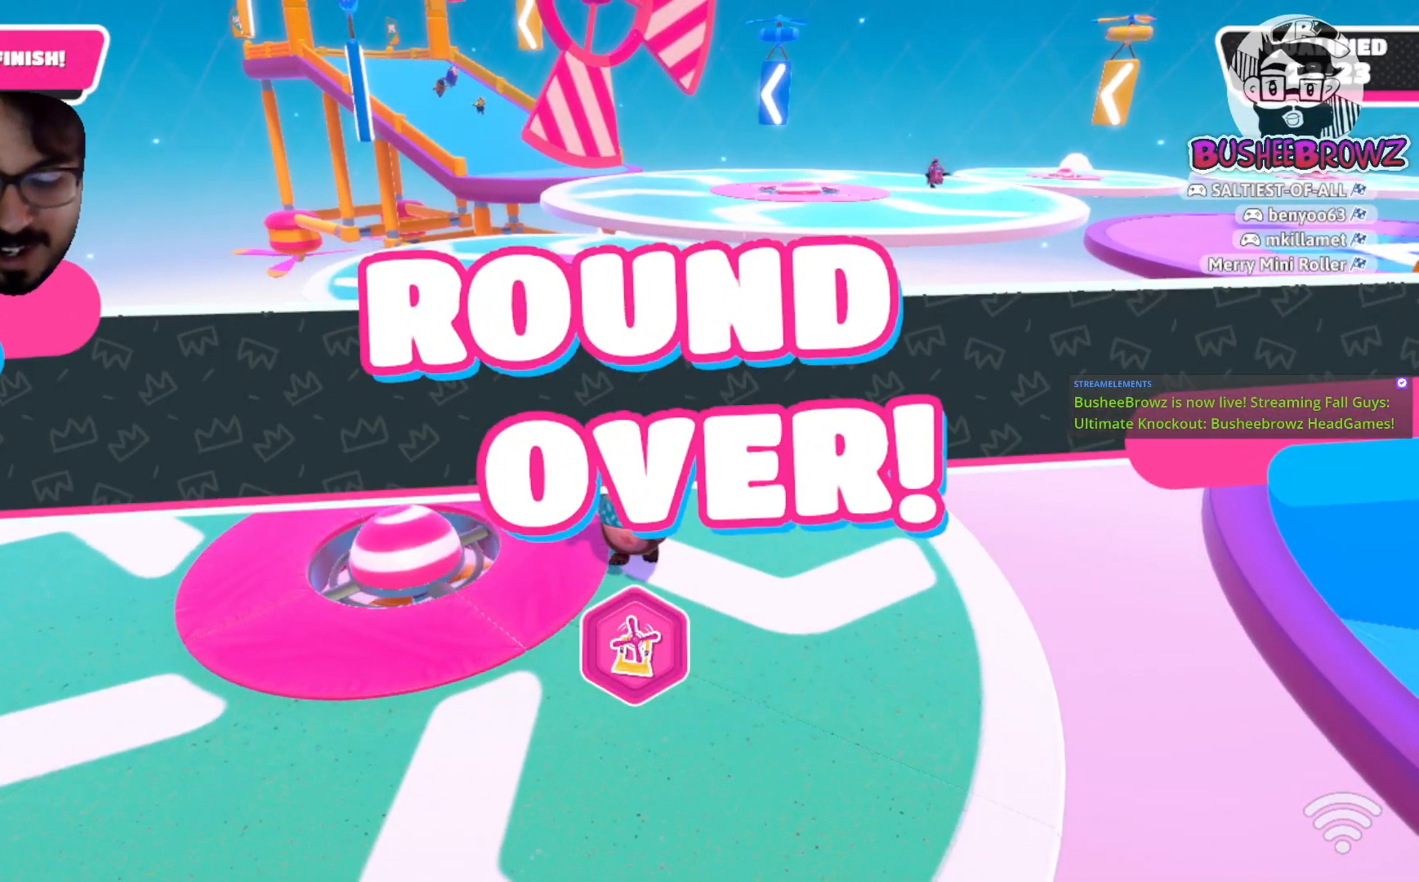
{"dt_ms": 500, "buttons": [], "left_stick": "center", "right_stick": "center", "events": []}
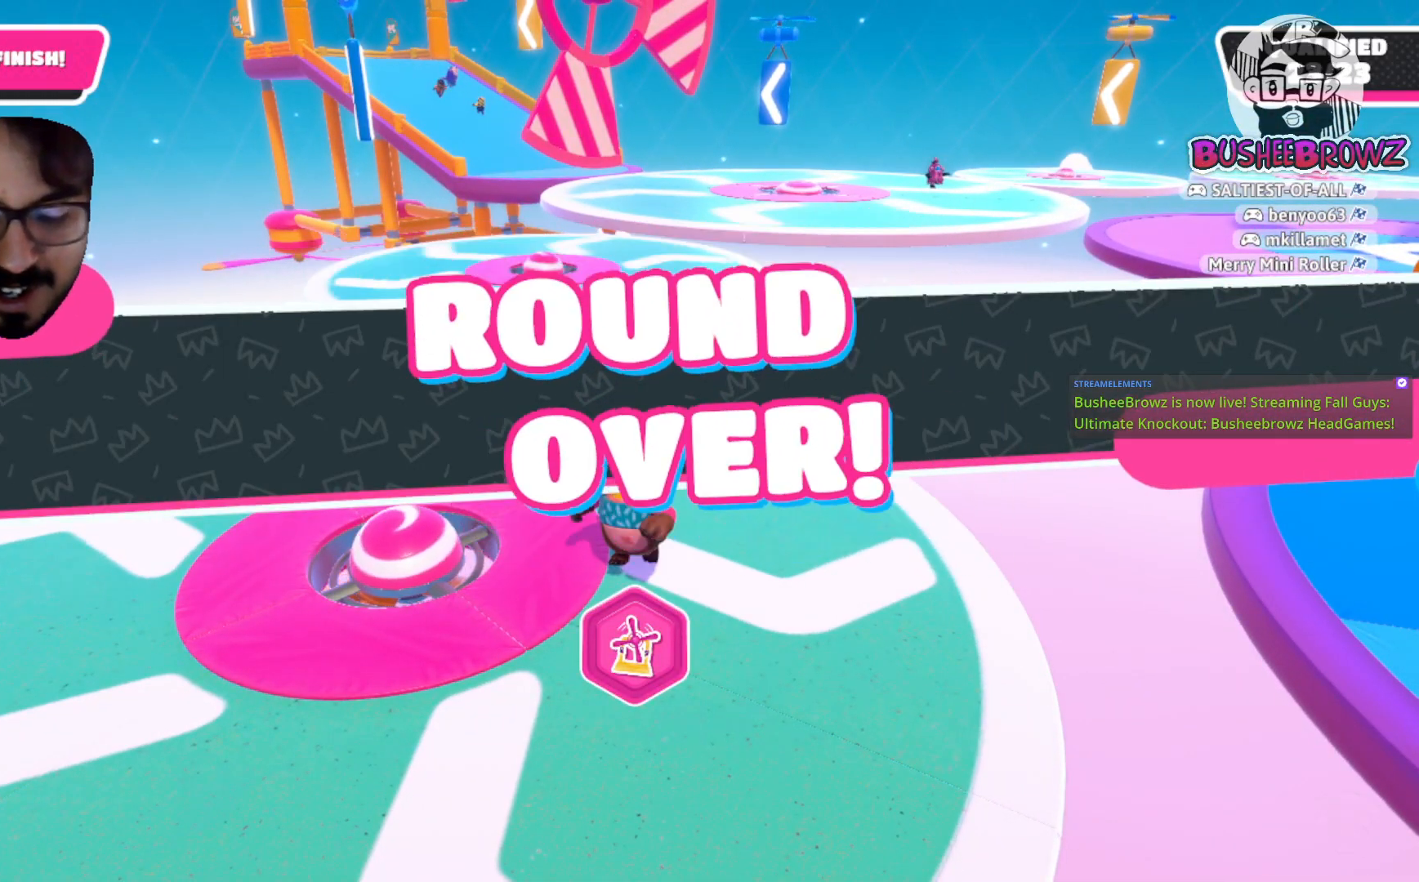
{"dt_ms": 1000, "buttons": ["R2"], "left_stick": "center", "right_stick": "center"}
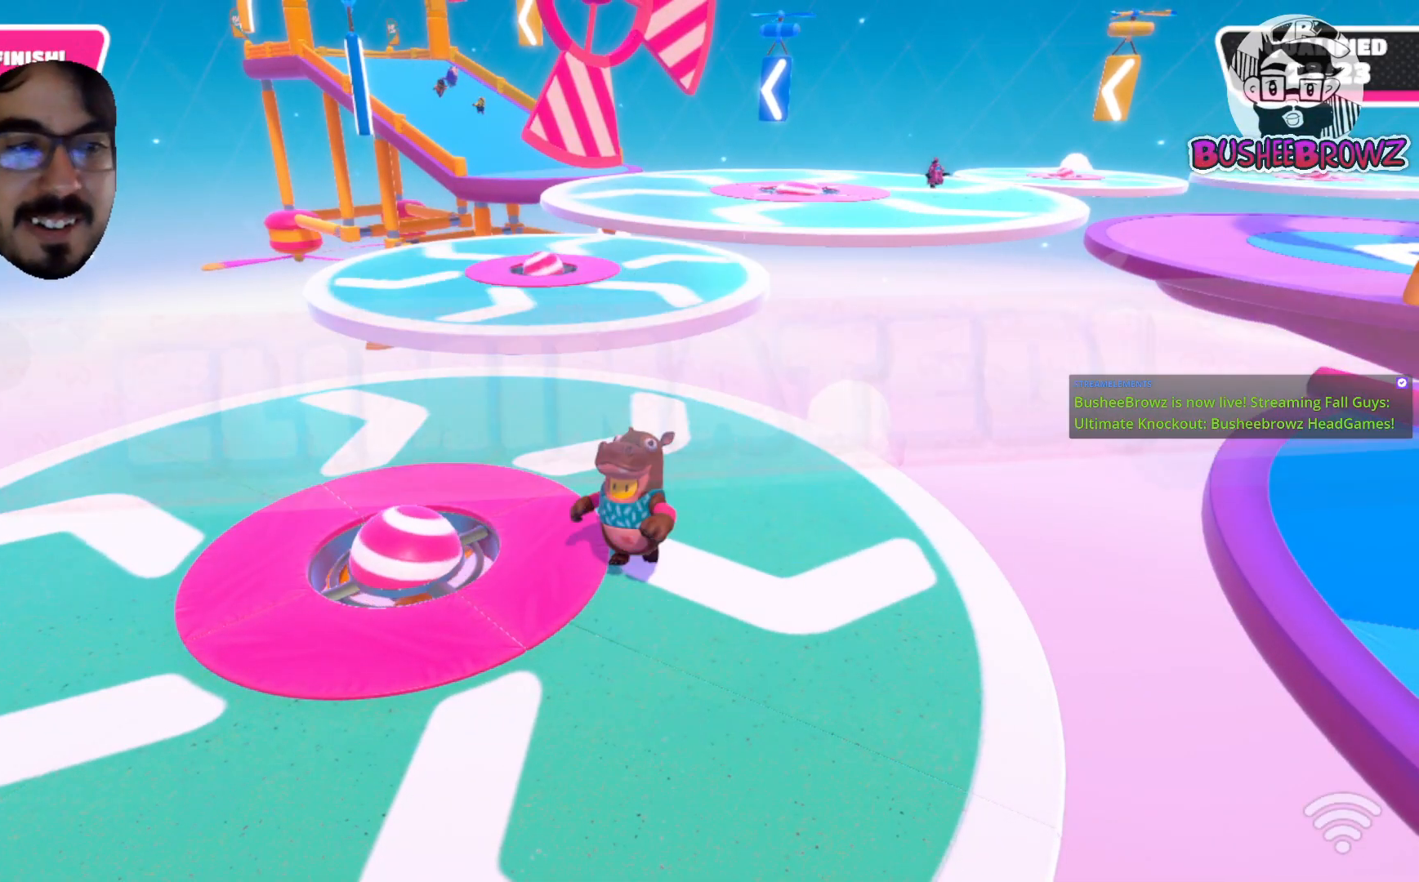
{"dt_ms": 500, "buttons": [], "left_stick": "center", "right_stick": "center", "events": [[100, "B", "down"], [250, "B", "up"], [250, "R2", "up"]]}
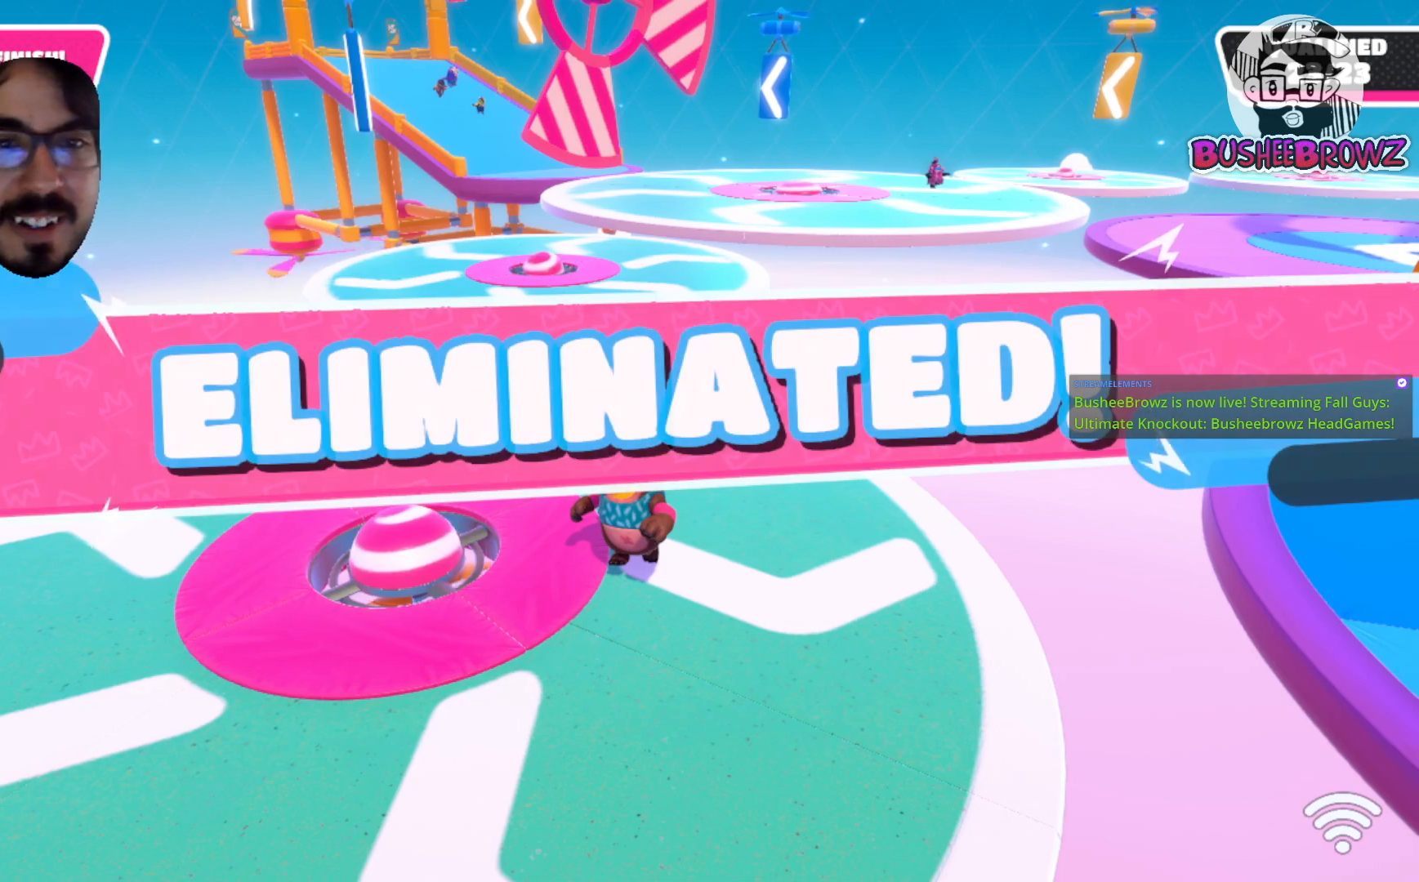
{"dt_ms": 500, "buttons": [], "left_stick": "center", "right_stick": "center", "events": [[67, "B", "down"], [150, "B", "up"]]}
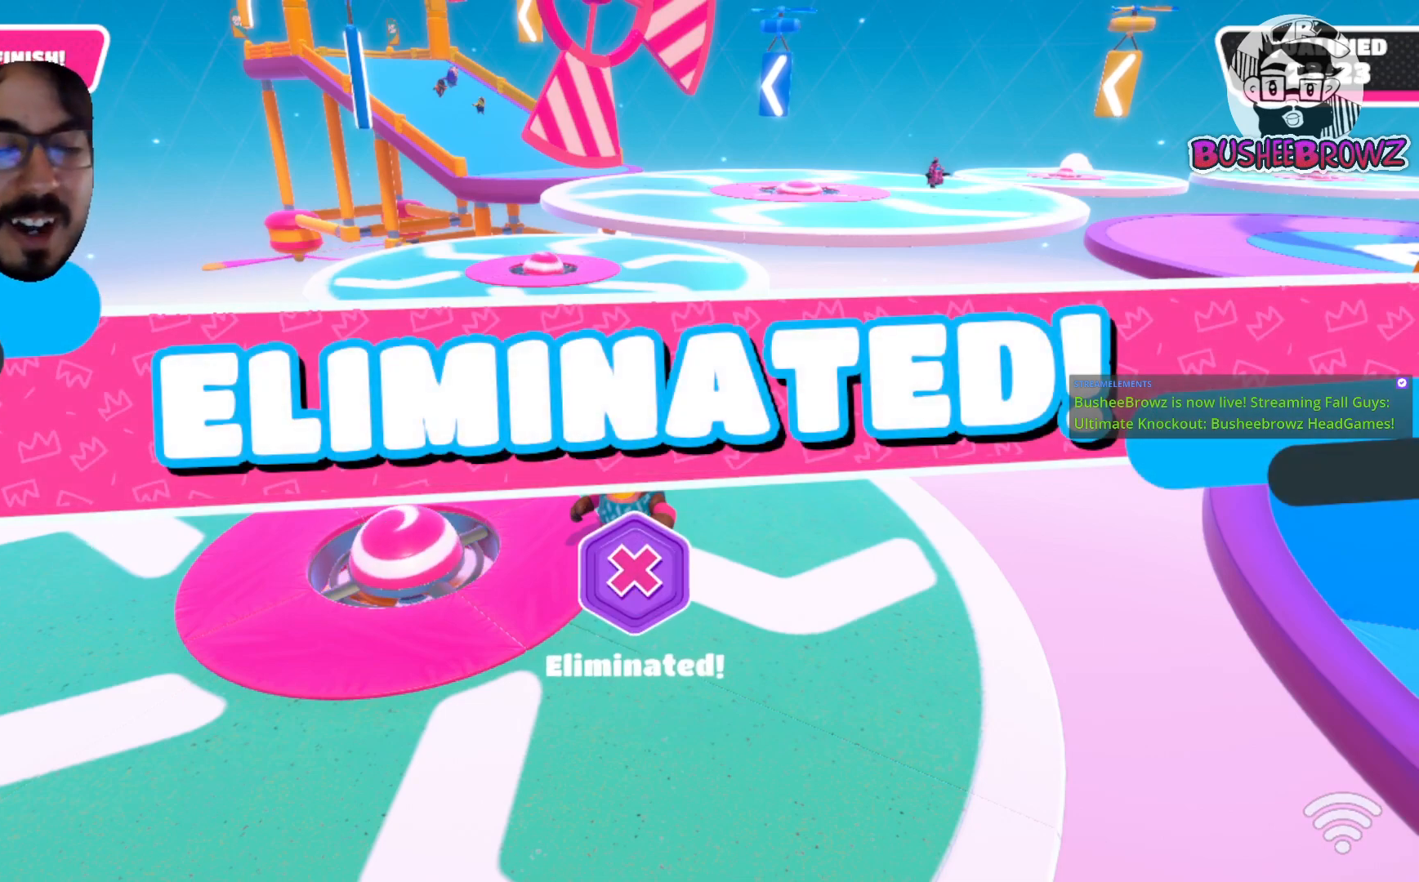
{"dt_ms": 500, "buttons": ["B"], "left_stick": "center", "right_stick": "center", "events": [[217, "B", "down"], [317, "B", "up"], [450, "B", "down"]]}